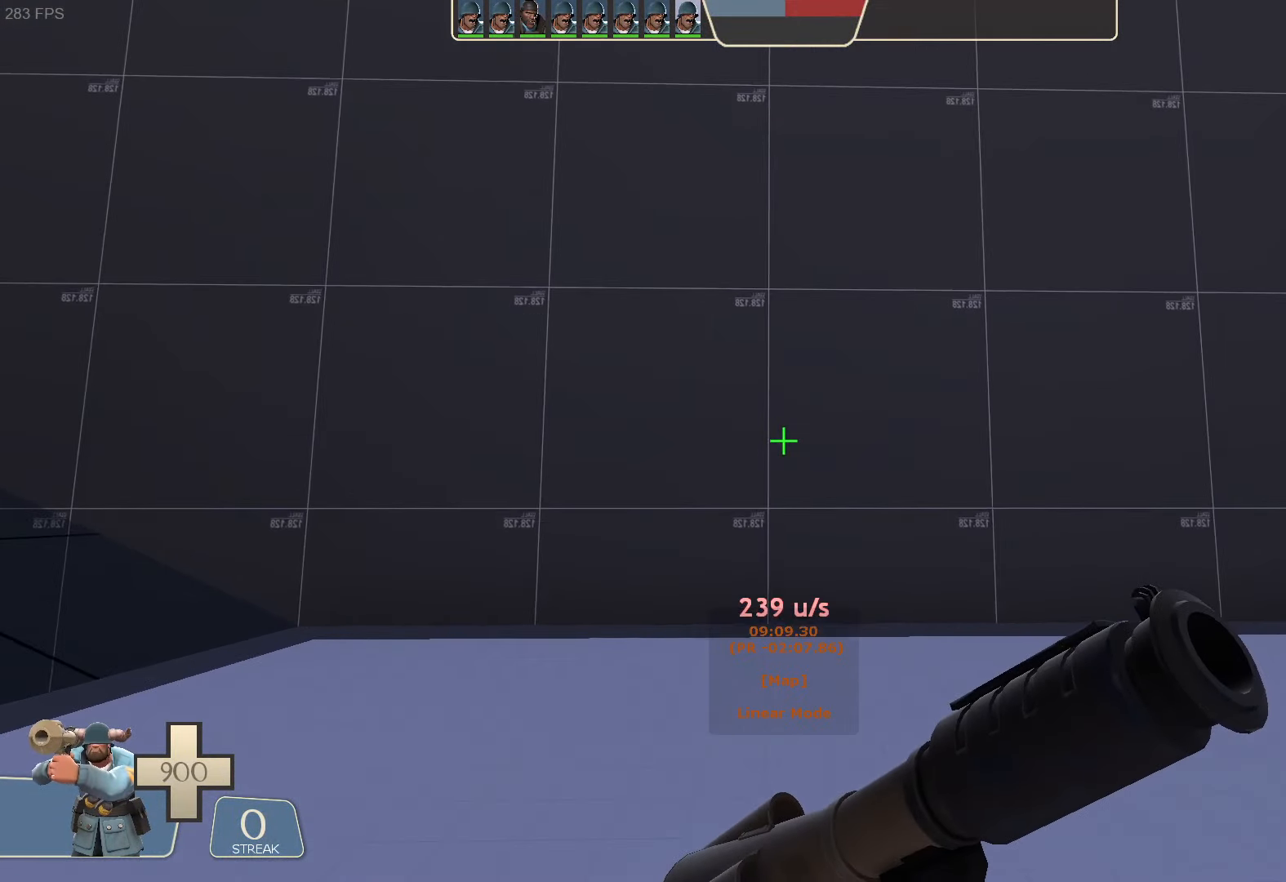
Gameplay with a controller (Xbox layout); each line is a JSON object with the inputs held at the frame after it (dt_ms = milliseconds from this image to that frame). "button_events" lists button changes between this image and that frame as [ms after this image, input, new state], when the widget could be followed in between (sticks are given only as held states). Not read: A L1 L3 R3 SELECT START X.
{"dt_ms": 500, "buttons": [], "left_stick": "up-left", "right_stick": "up-right", "button_events": []}
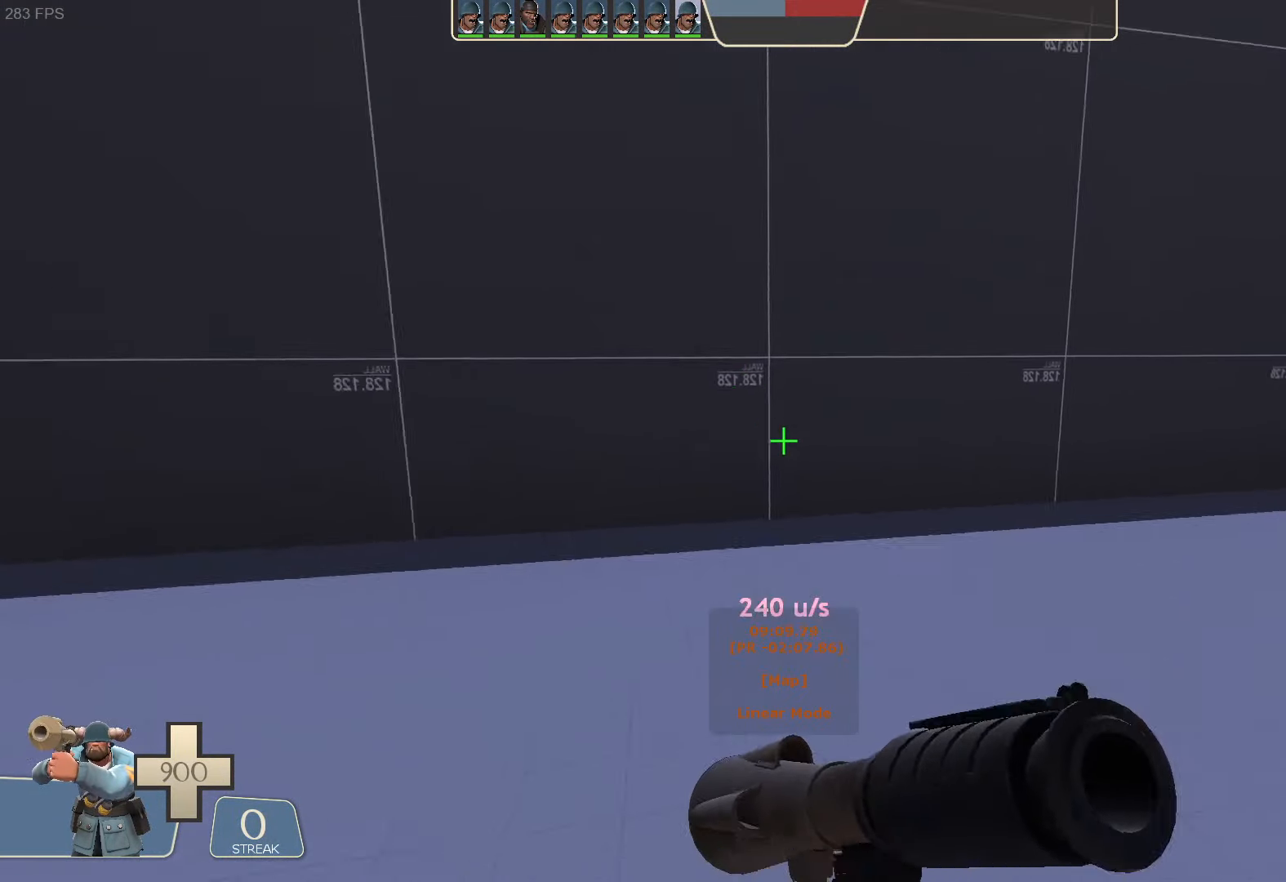
{"dt_ms": 500, "buttons": ["L2", "R2"], "left_stick": "left", "right_stick": "left", "button_events": [[216, "L2", "down"], [300, "R2", "down"]]}
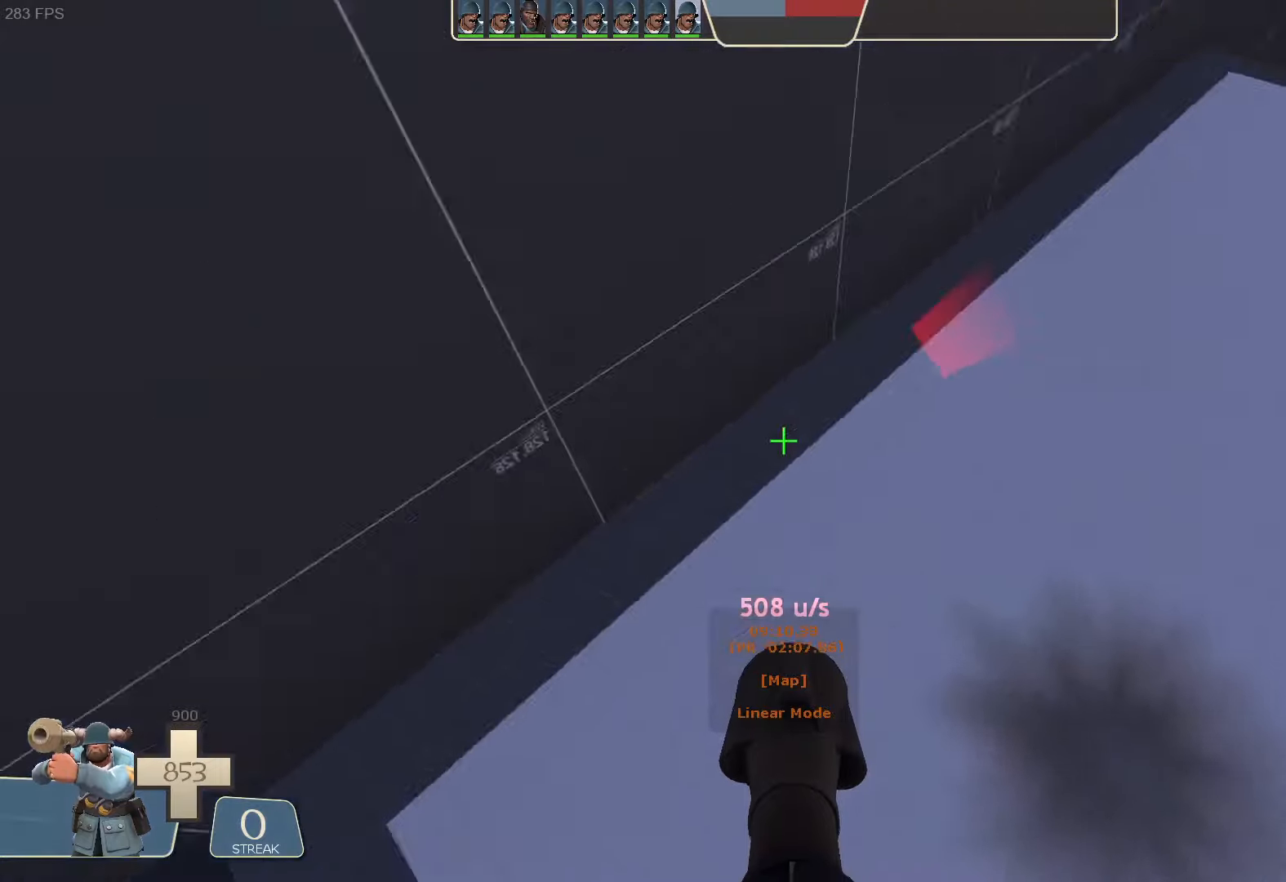
{"dt_ms": 500, "buttons": ["L2"], "left_stick": "left", "right_stick": "right", "button_events": [[183, "R2", "up"]]}
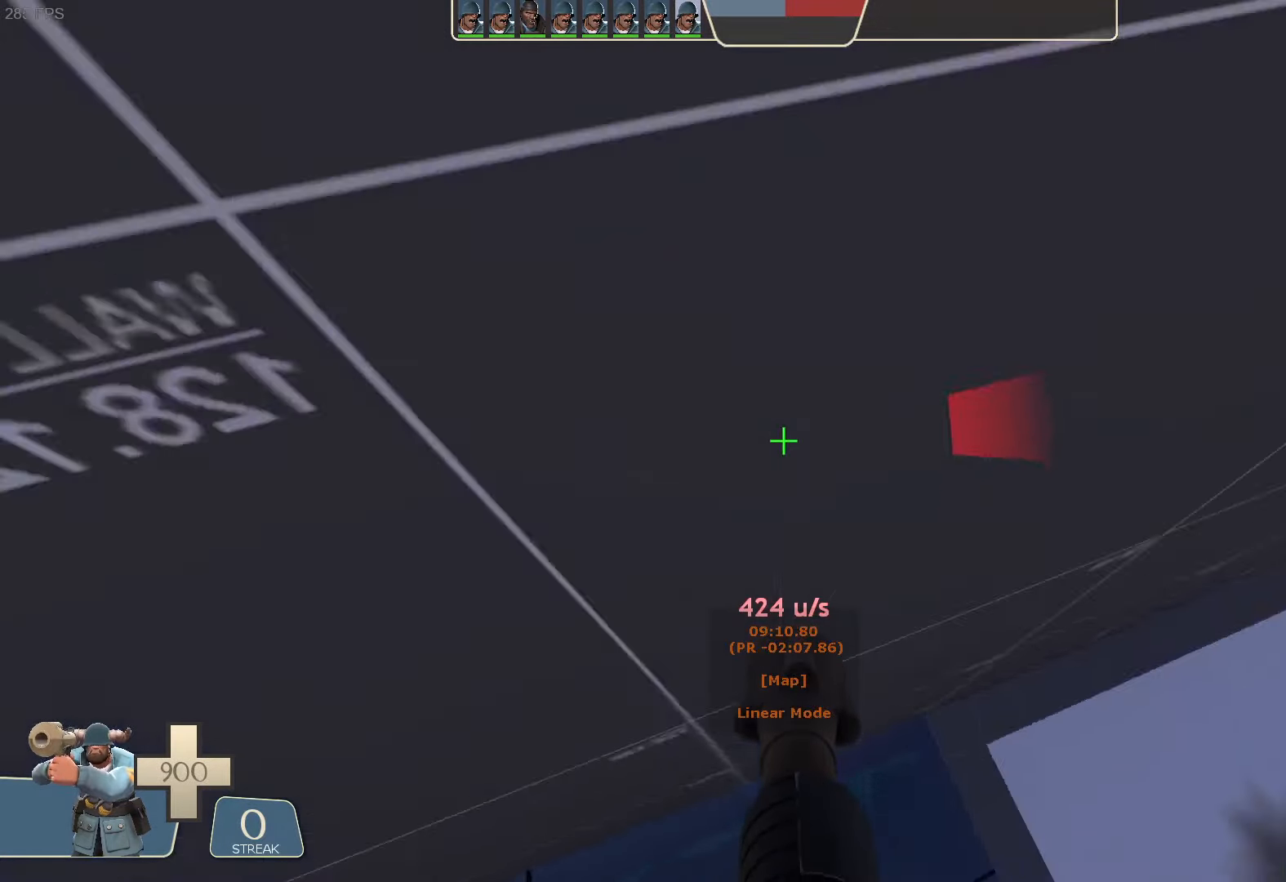
{"dt_ms": 500, "buttons": ["L2", "R2"], "left_stick": "up-right", "right_stick": "left", "button_events": [[117, "R2", "down"]]}
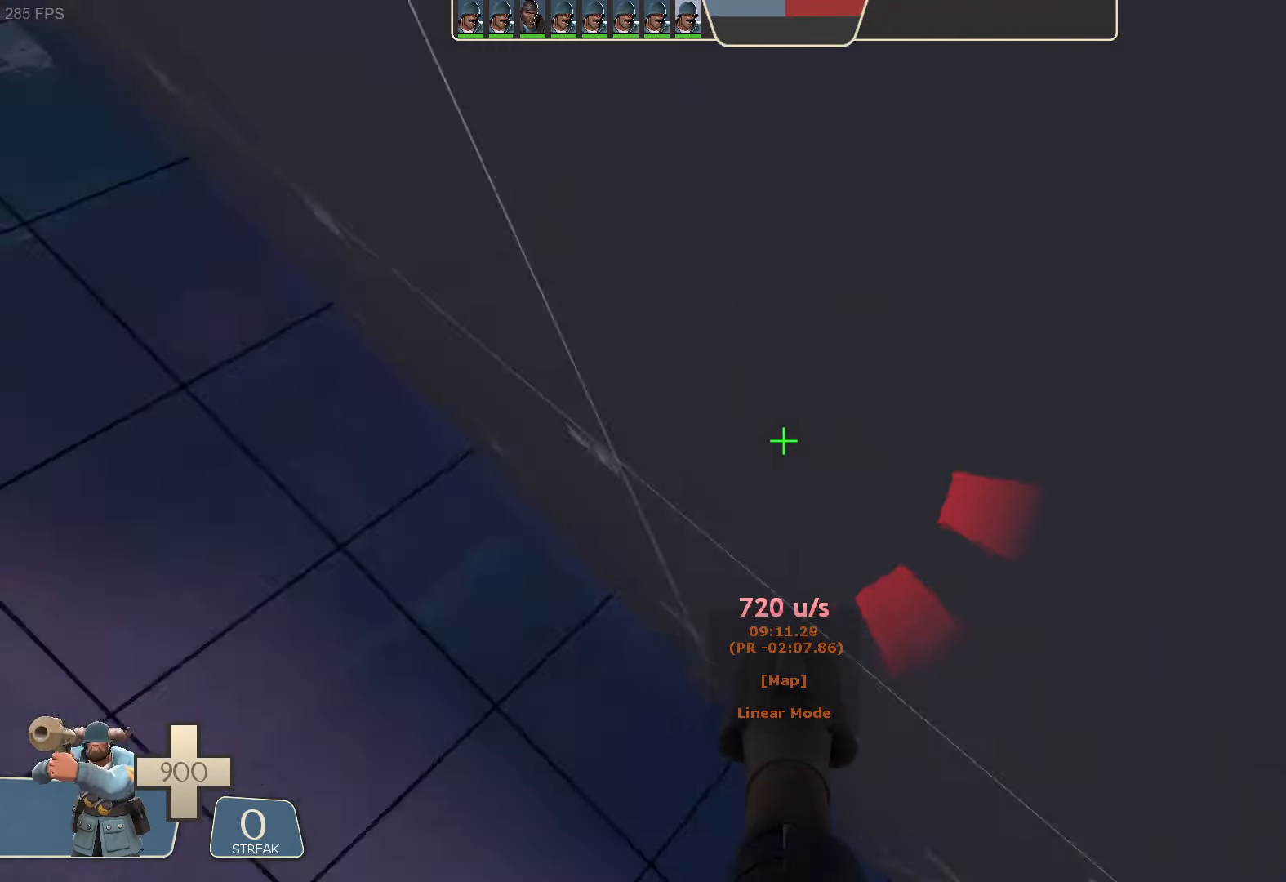
{"dt_ms": 1000, "buttons": ["L2"], "left_stick": "right", "right_stick": "center", "button_events": [[83, "R2", "up"], [417, "R2", "down"], [867, "R2", "up"]]}
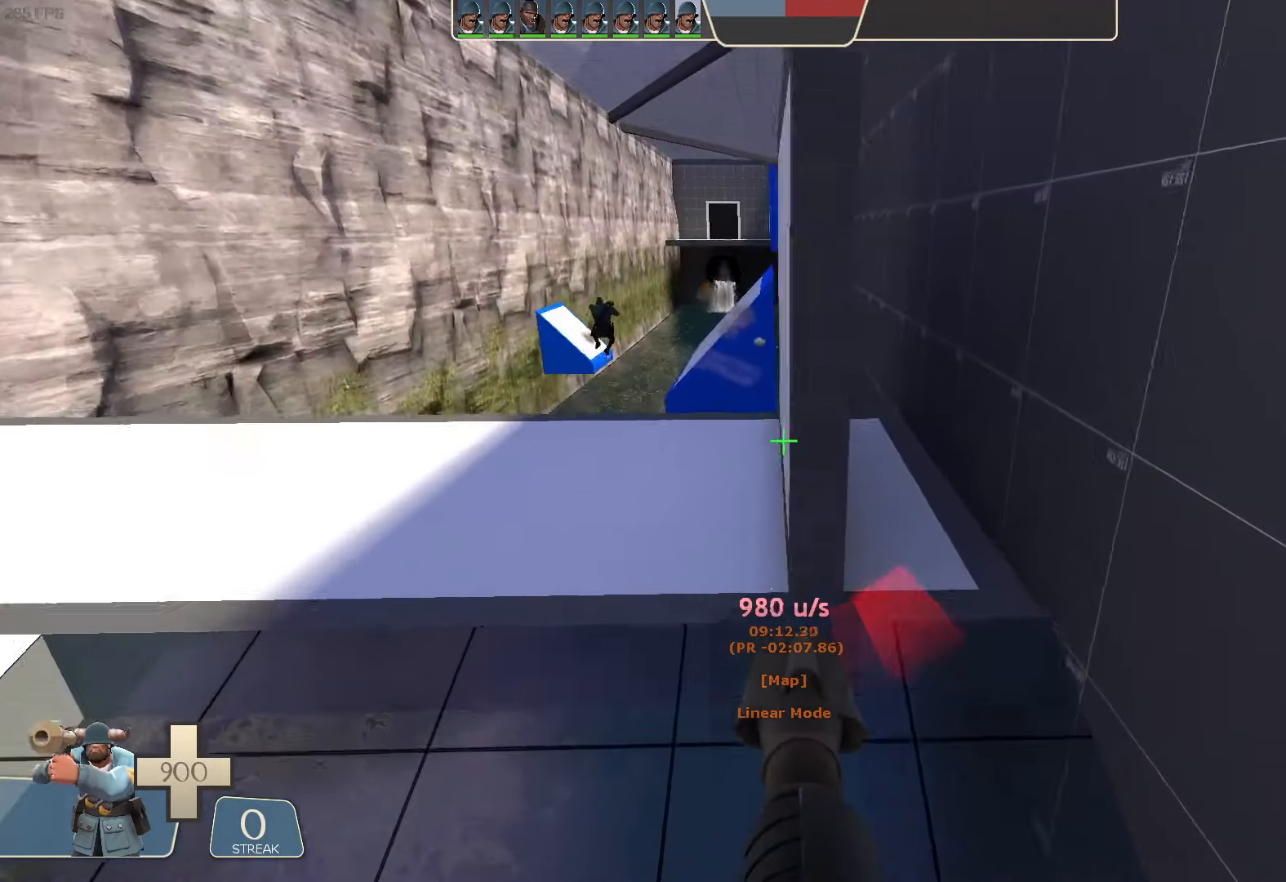
{"dt_ms": 1000, "buttons": ["L2"], "left_stick": "center", "right_stick": "center"}
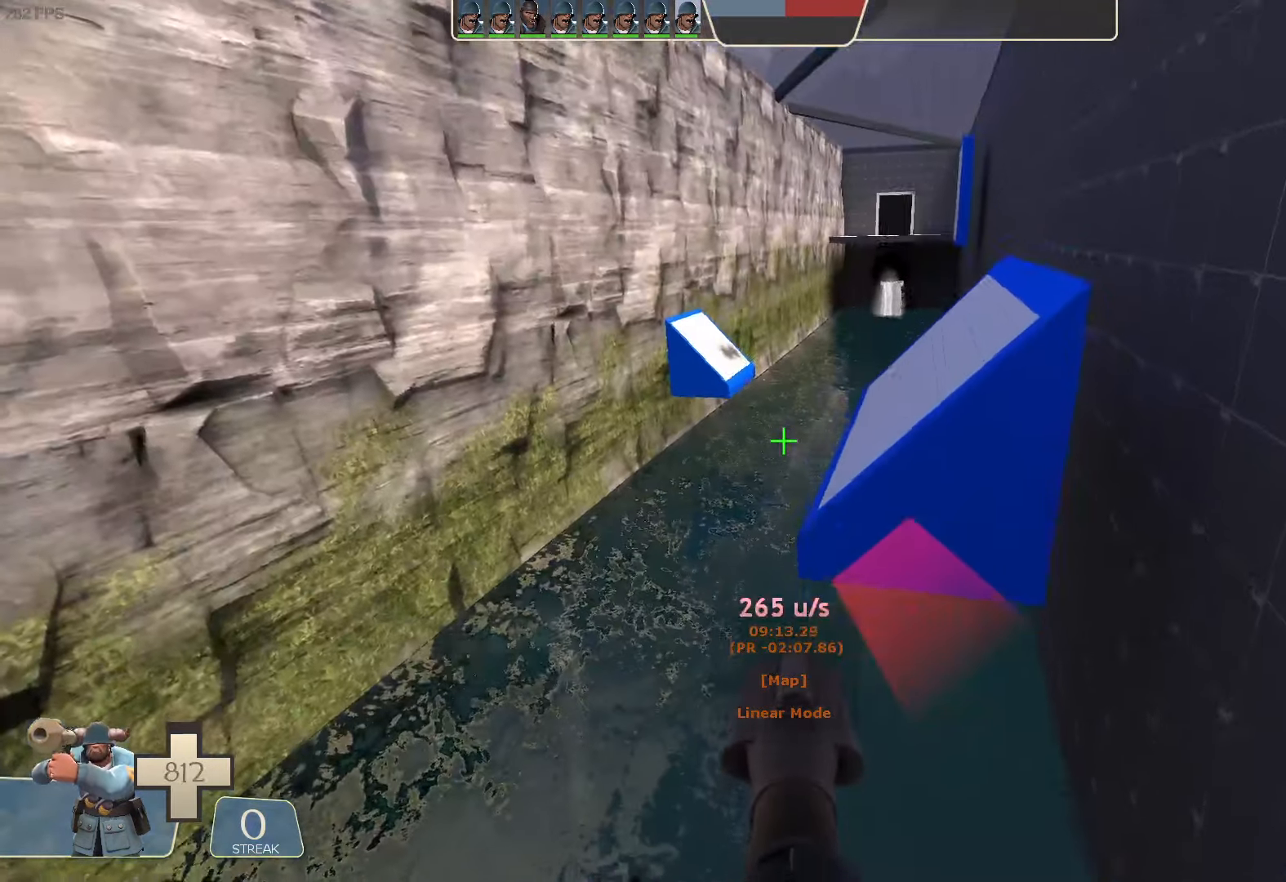
{"dt_ms": 500, "buttons": [], "left_stick": "center", "right_stick": "center", "button_events": [[367, "L2", "up"]]}
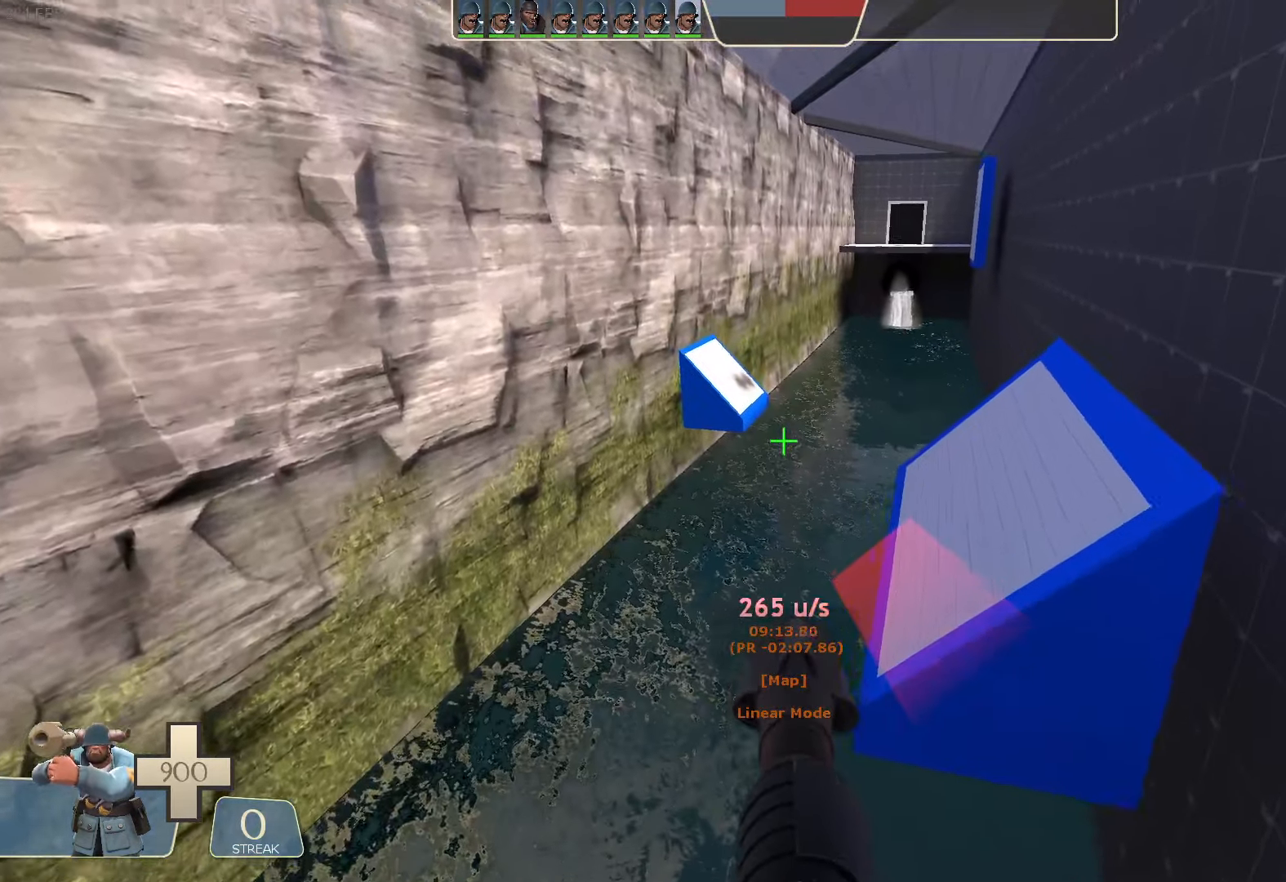
{"dt_ms": 500, "buttons": [], "left_stick": "center", "right_stick": "center", "button_events": []}
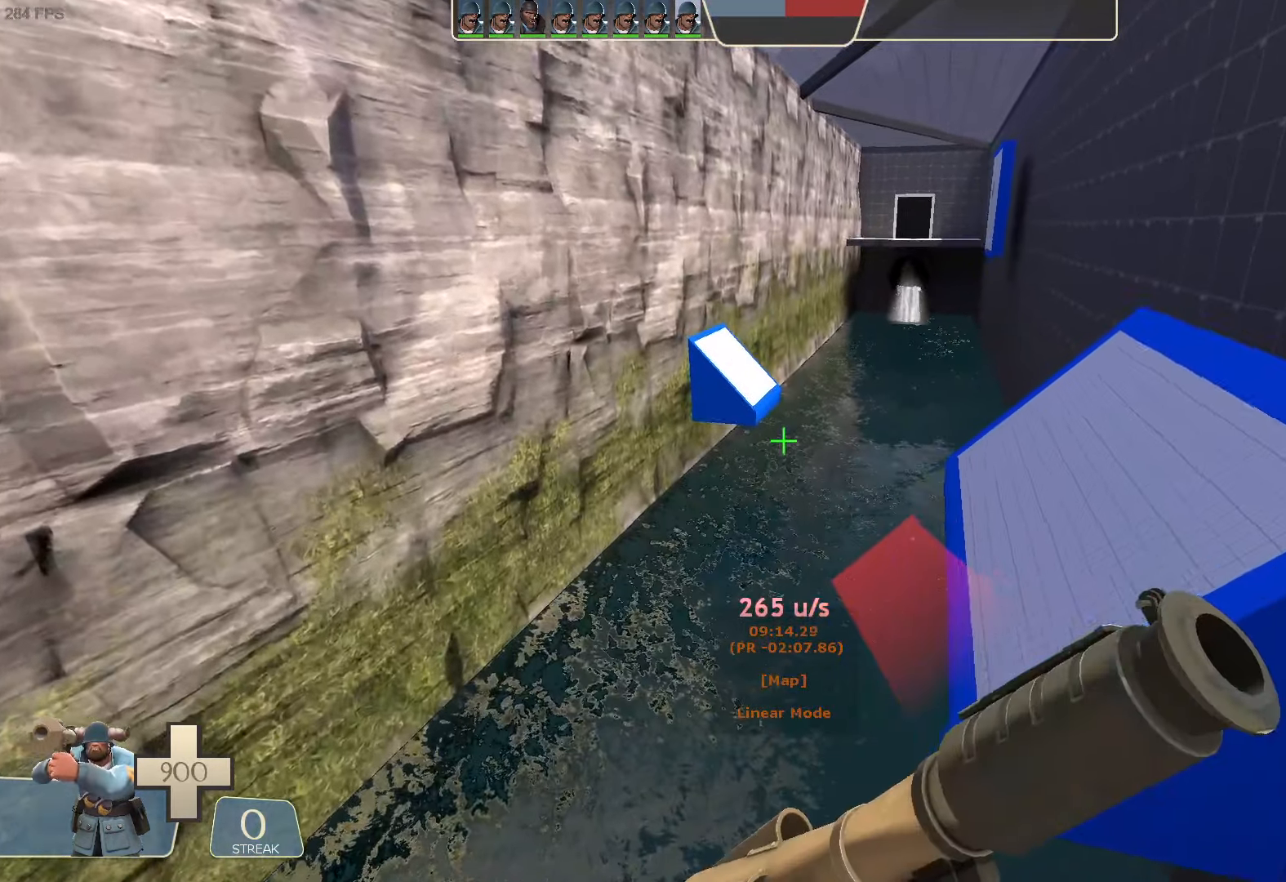
{"dt_ms": 500, "buttons": [], "left_stick": "center", "right_stick": "center", "button_events": []}
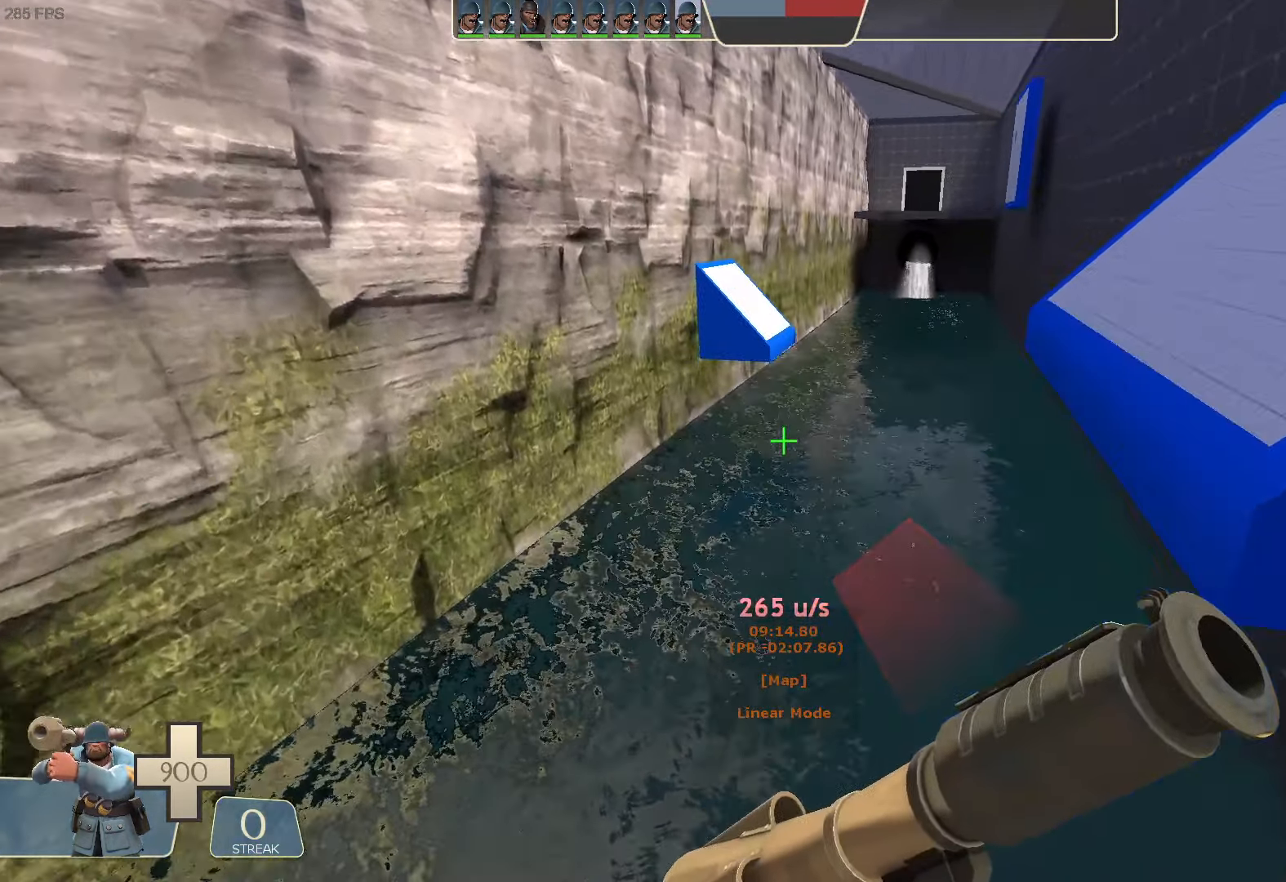
{"dt_ms": 500, "buttons": [], "left_stick": "center", "right_stick": "center", "button_events": []}
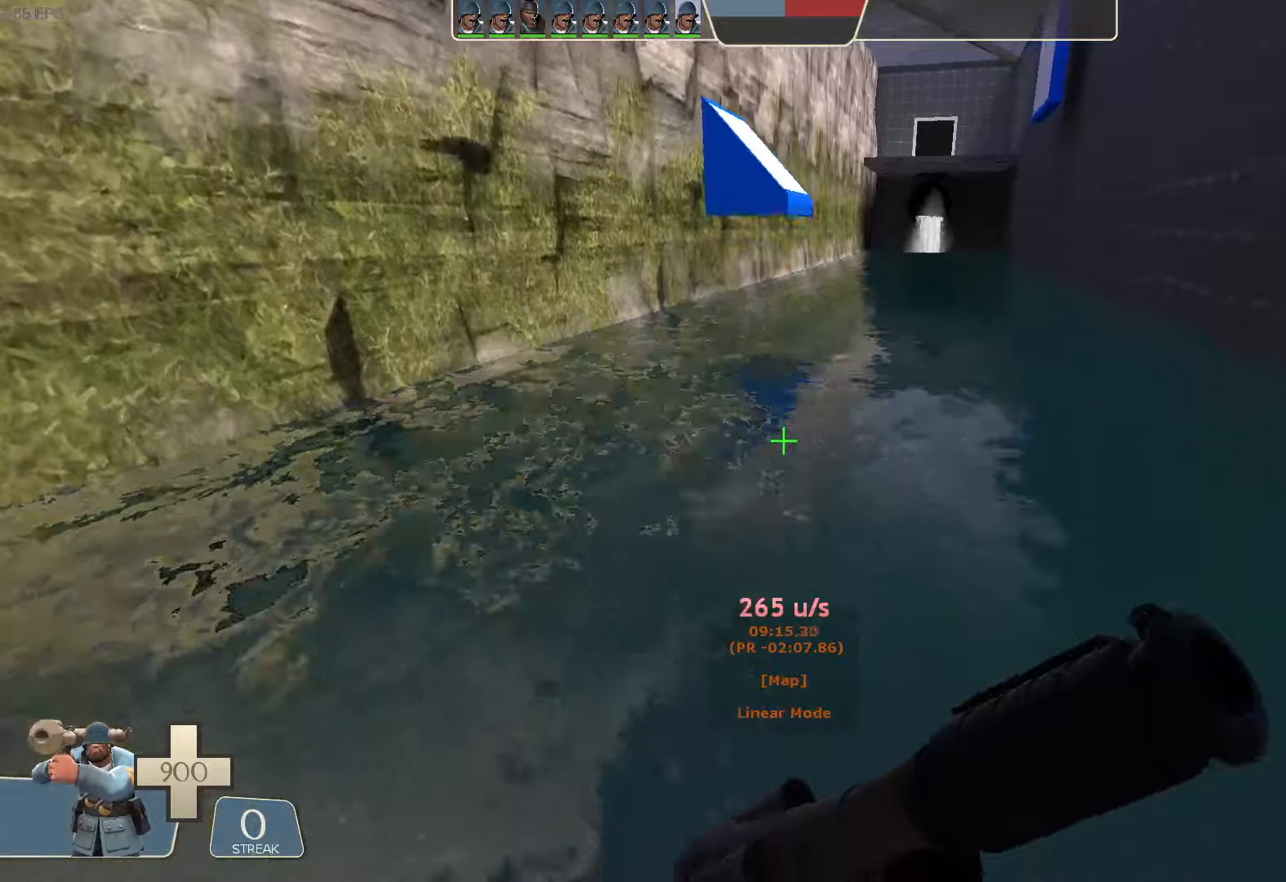
{"dt_ms": 1000, "buttons": [], "left_stick": "up-right", "right_stick": "center"}
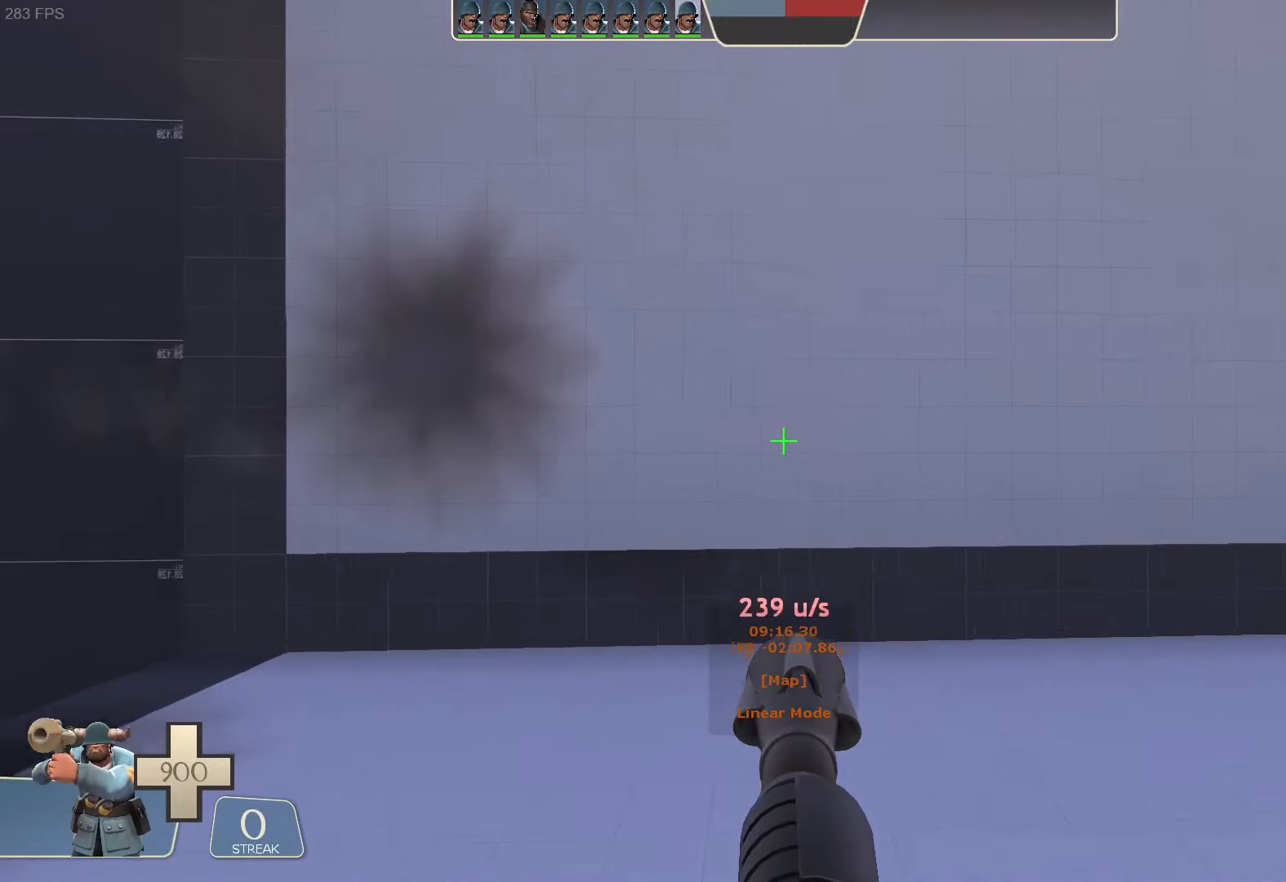
{"dt_ms": 500, "buttons": [], "left_stick": "up-left", "right_stick": "center", "button_events": []}
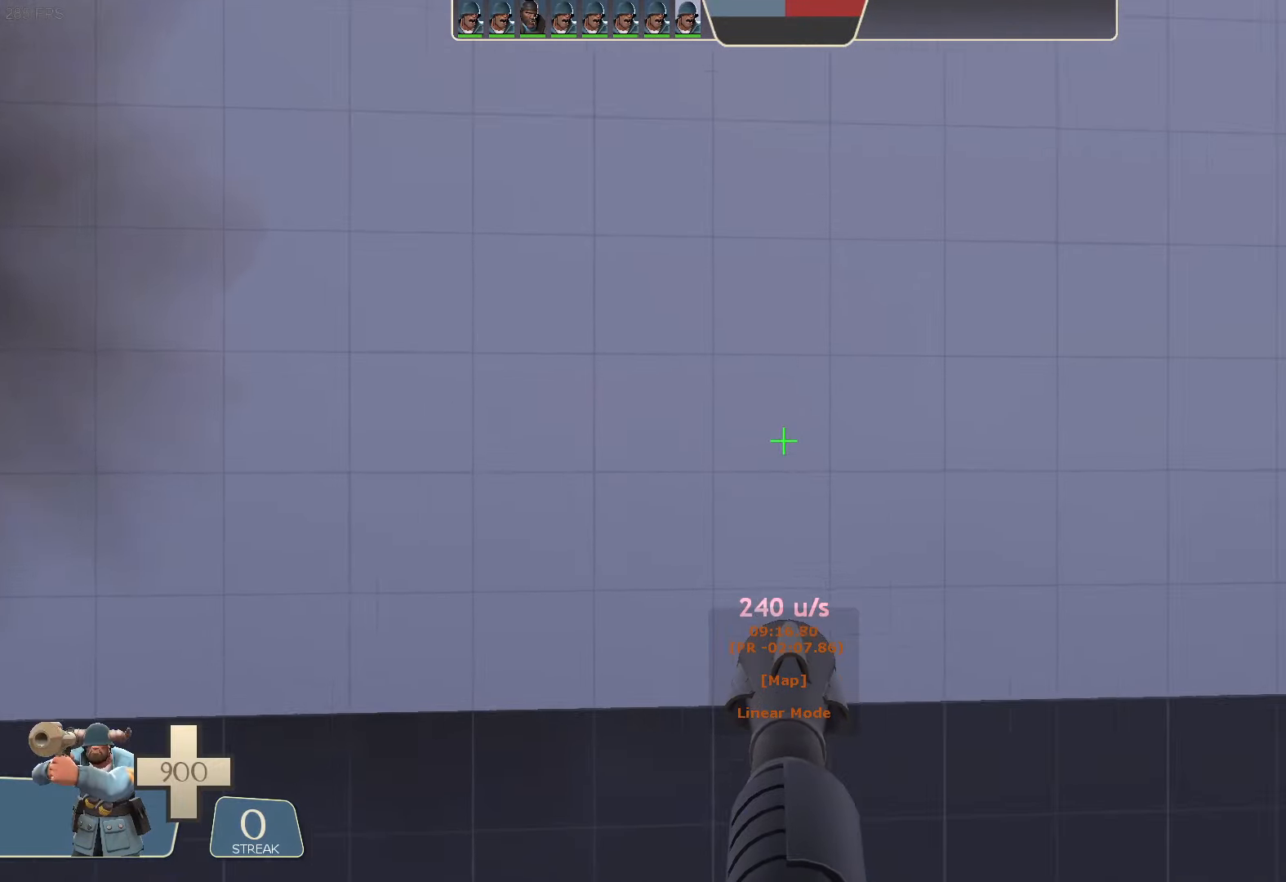
{"dt_ms": 500, "buttons": ["R2"], "left_stick": "left", "right_stick": "left"}